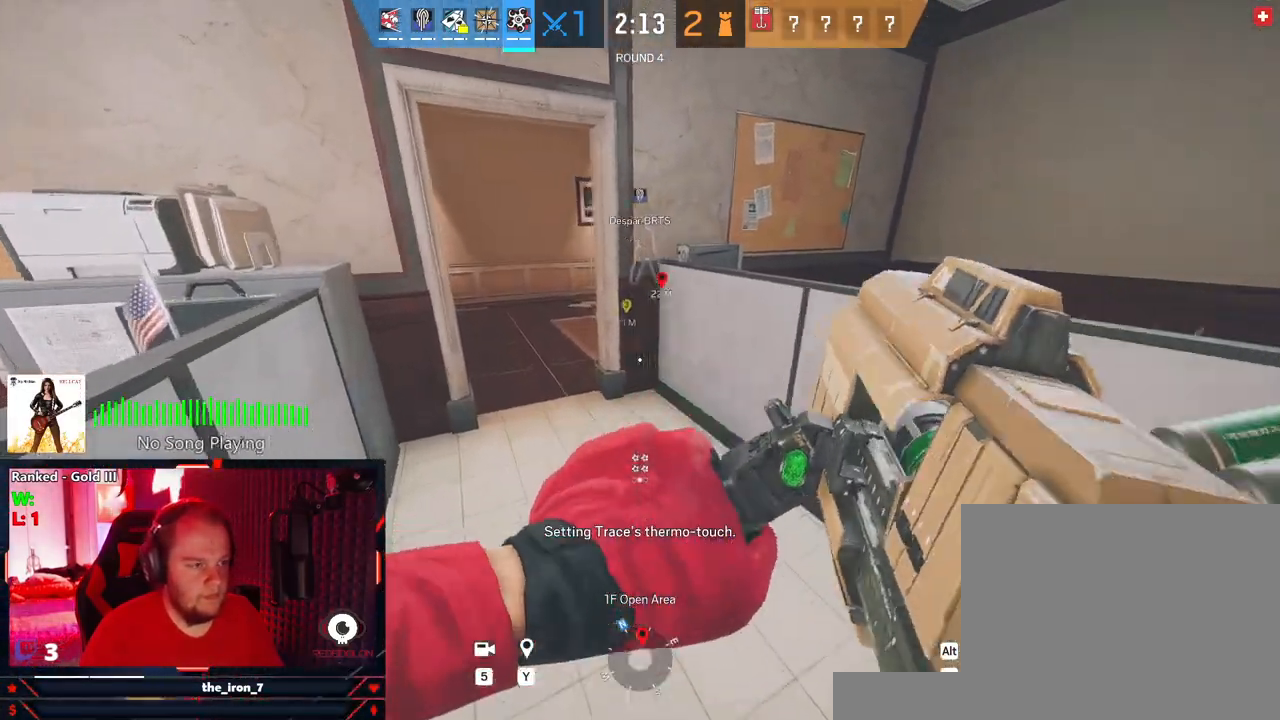
Gameplay with keyboard and mouse; each line is a JSON object with the keys and mouse buttons held at the frame after it. "events" lists presses ("down") and releases ("up") of "1", "2", "3", "4", "5", "a", "alt", "c", "caps_lock", "ctrl", "d", "e", "f", "g", "q", "r", "s", "shift", "space", "t", "tab", "v", "w", "x", "z", "mouse_left", "mouse_wheel" and "mouse_right" between this image and that frame as [ms after this image, input, new state], when the widget could be followed in between. "mouse_left", "mouse_wheel", "mouse_right" = the "left", "wheel", "right" buttons of the "mouse" list. No other keys are recorded. "wheel" means that the mouse wheel is clicked or scrolled. Not read: mouse_move.
{"keys": ["e"], "mouse": [], "events": [[41, "mouse_wheel", "up"], [145, "mouse_wheel", "down"], [229, "a", "up"], [229, "mouse_wheel", "up"], [375, "mouse_wheel", "down"], [416, "w", "up"], [479, "mouse_wheel", "up"]]}
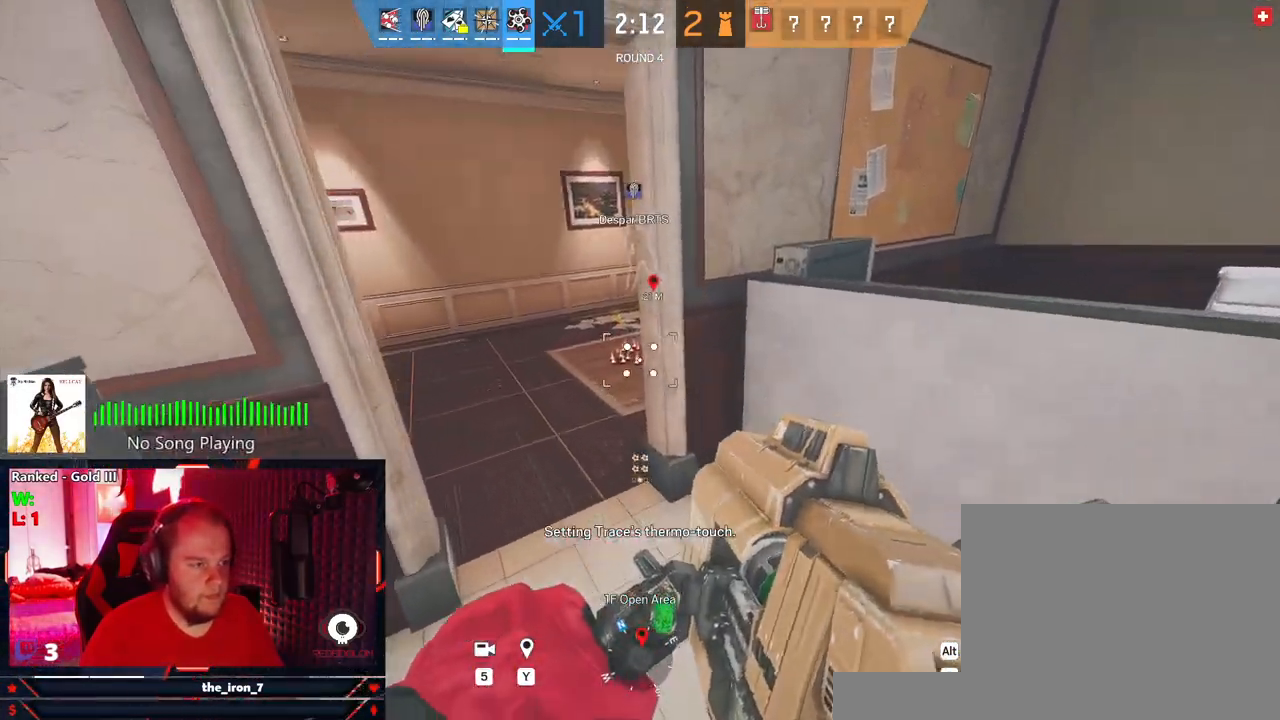
{"keys": ["a", "e"], "mouse": [], "events": [[62, "mouse_wheel", "down"], [166, "mouse_wheel", "up"], [250, "mouse_wheel", "down"], [354, "mouse_wheel", "up"], [395, "a", "down"], [437, "mouse_wheel", "down"], [479, "mouse_wheel", "up"]]}
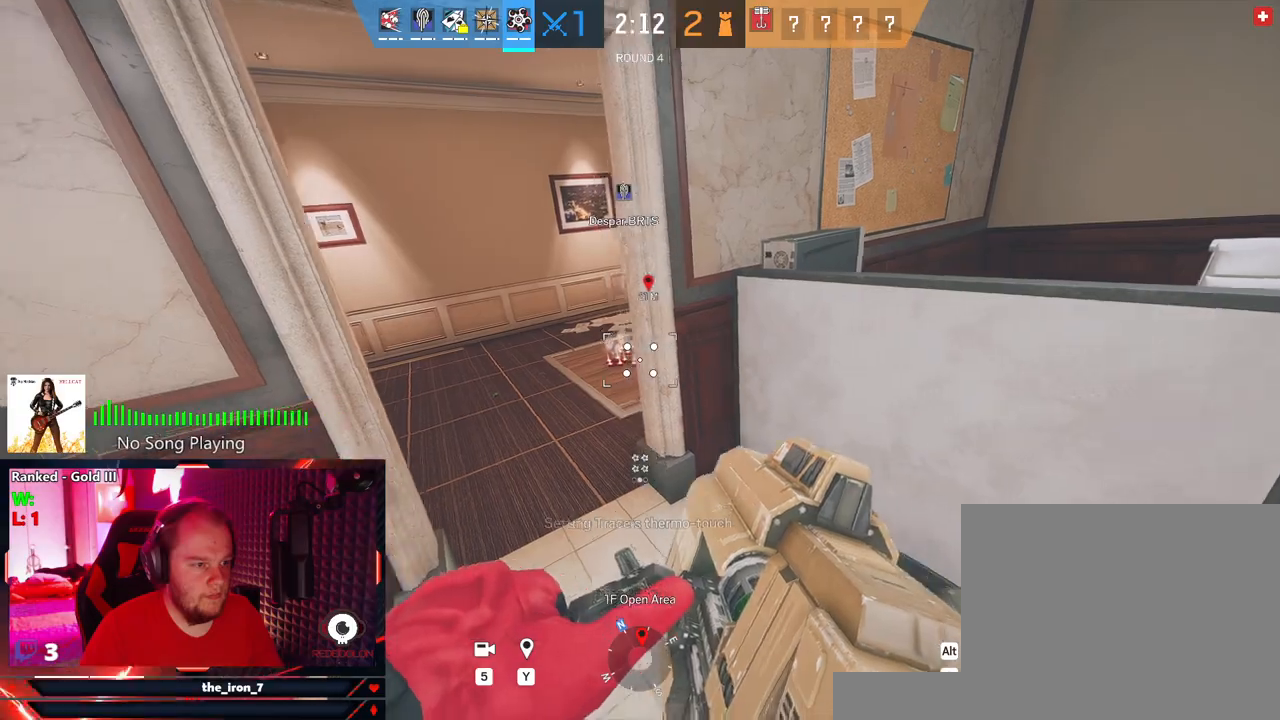
{"keys": ["e"], "mouse": [], "events": [[83, "a", "up"], [83, "mouse_wheel", "down"], [187, "mouse_wheel", "up"]]}
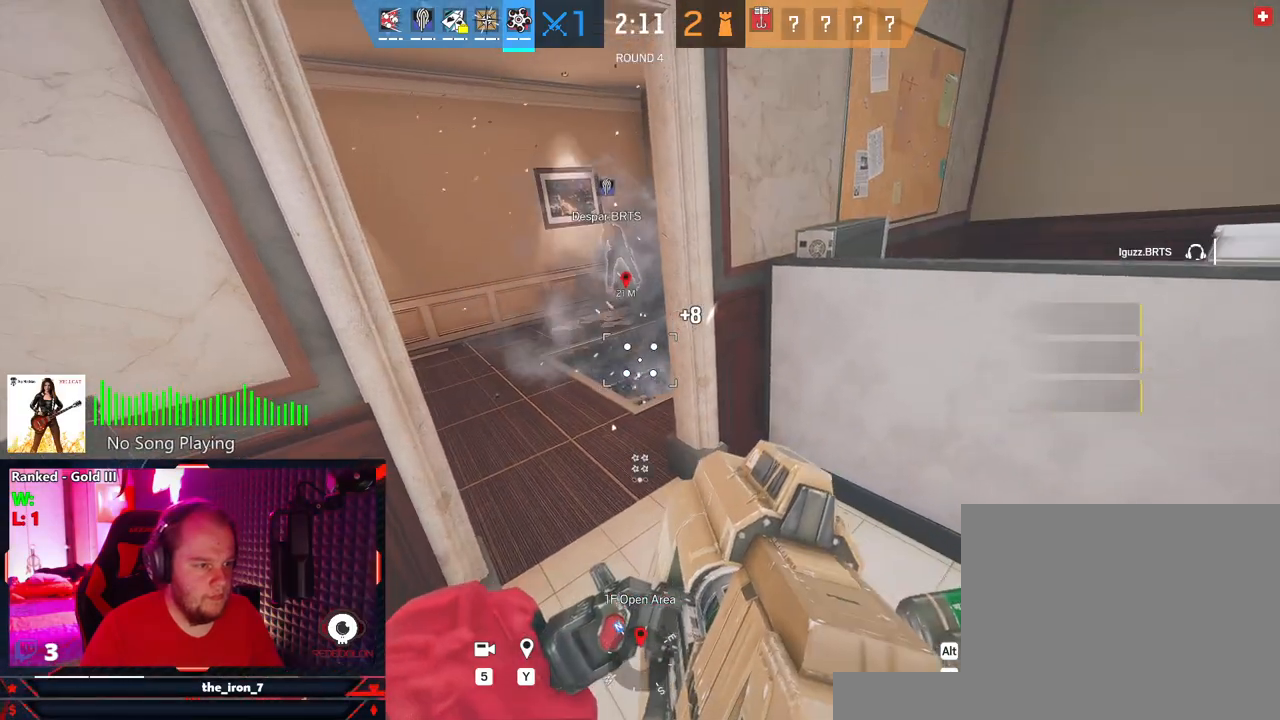
{"keys": ["d", "e"], "mouse": [], "events": [[291, "d", "down"]]}
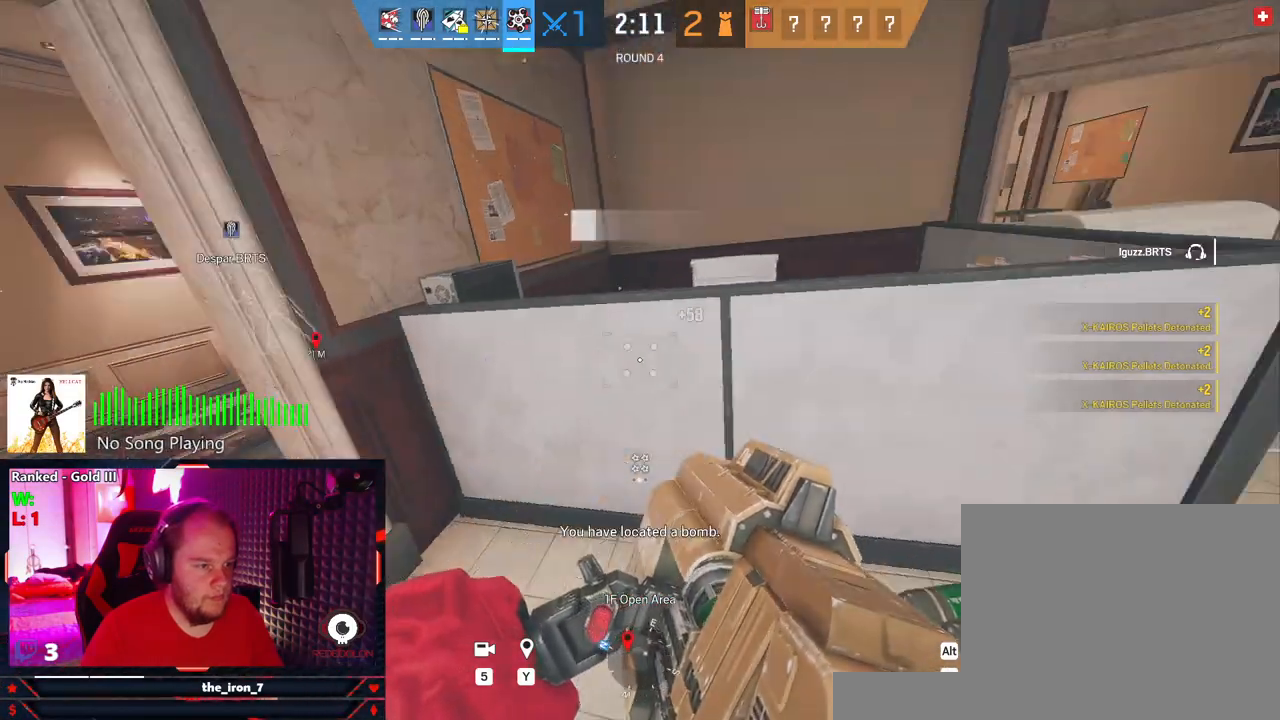
{"keys": ["d", "e"], "mouse": [], "events": []}
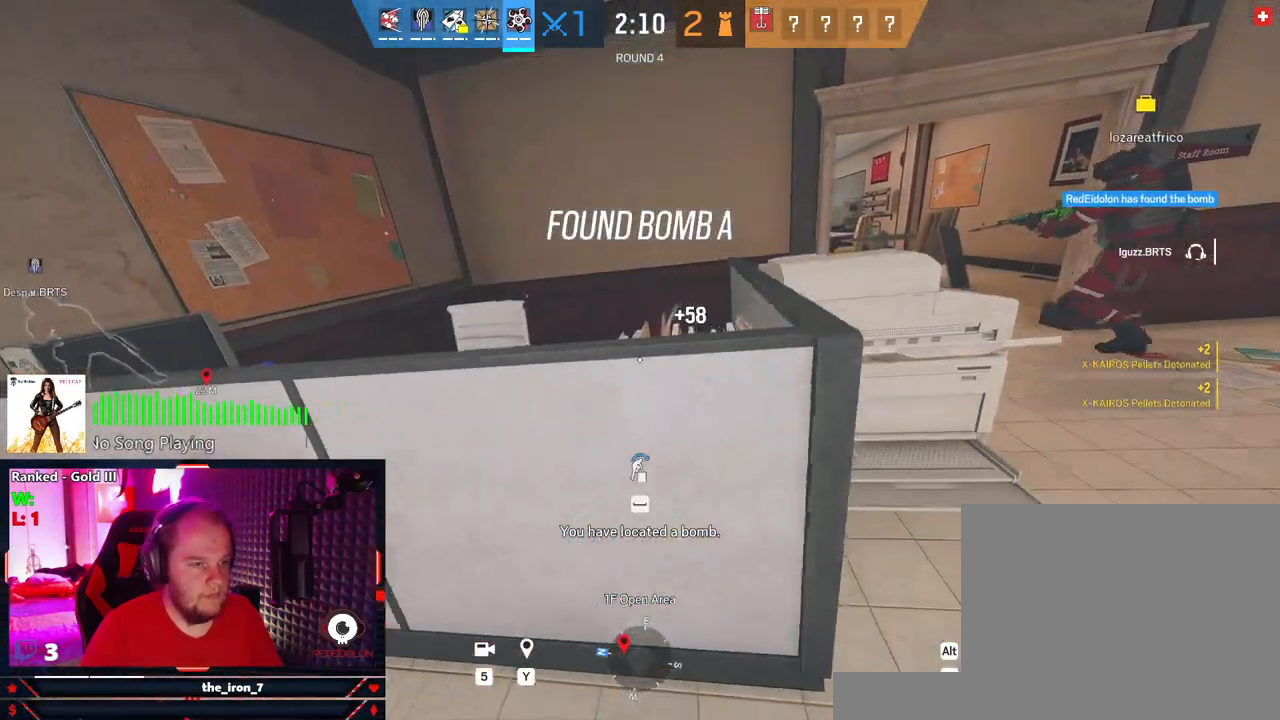
{"keys": ["e", "s"], "mouse": [], "events": [[312, "d", "up"], [375, "s", "down"]]}
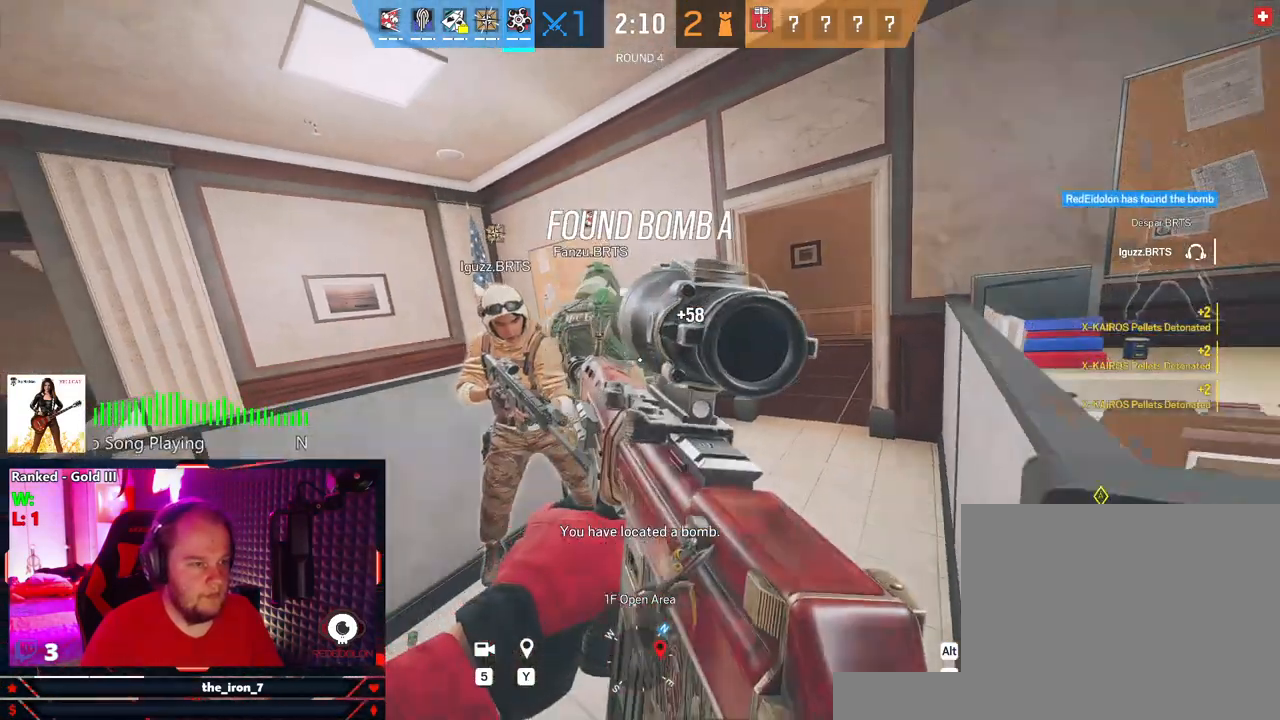
{"keys": ["e"], "mouse": [], "events": [[187, "s", "up"]]}
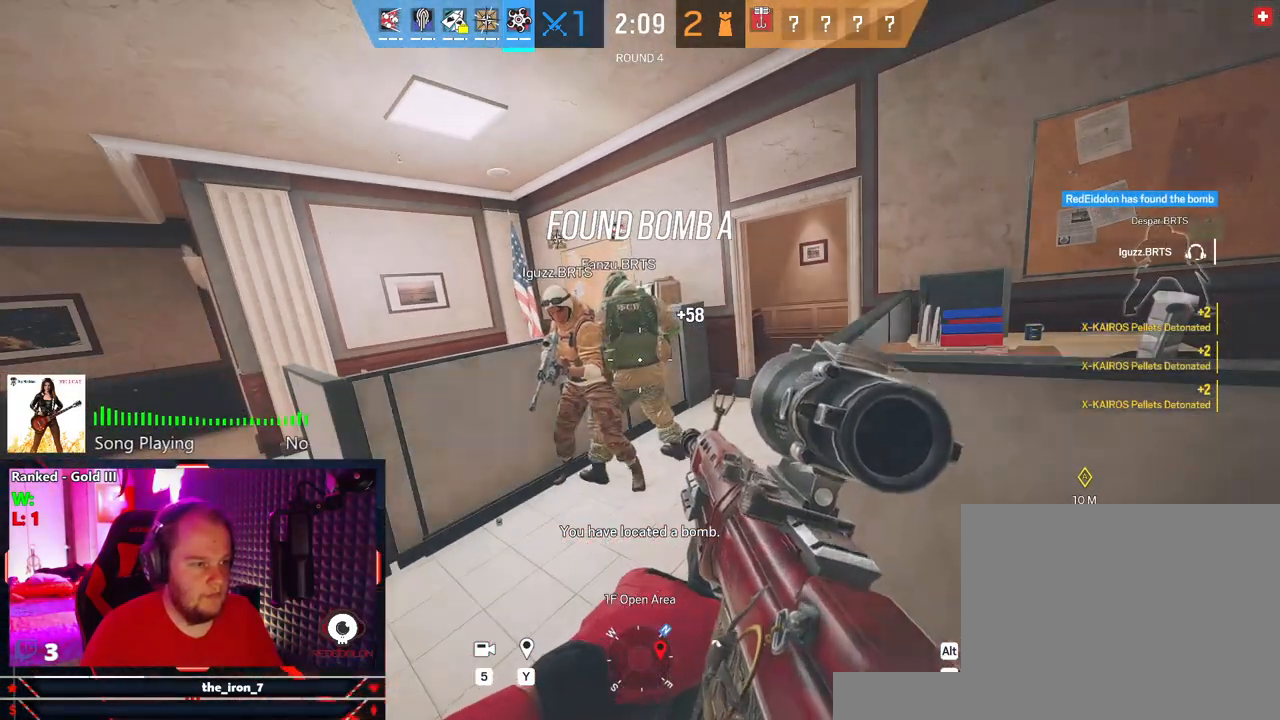
{"keys": [], "mouse": [], "events": [[437, "e", "up"]]}
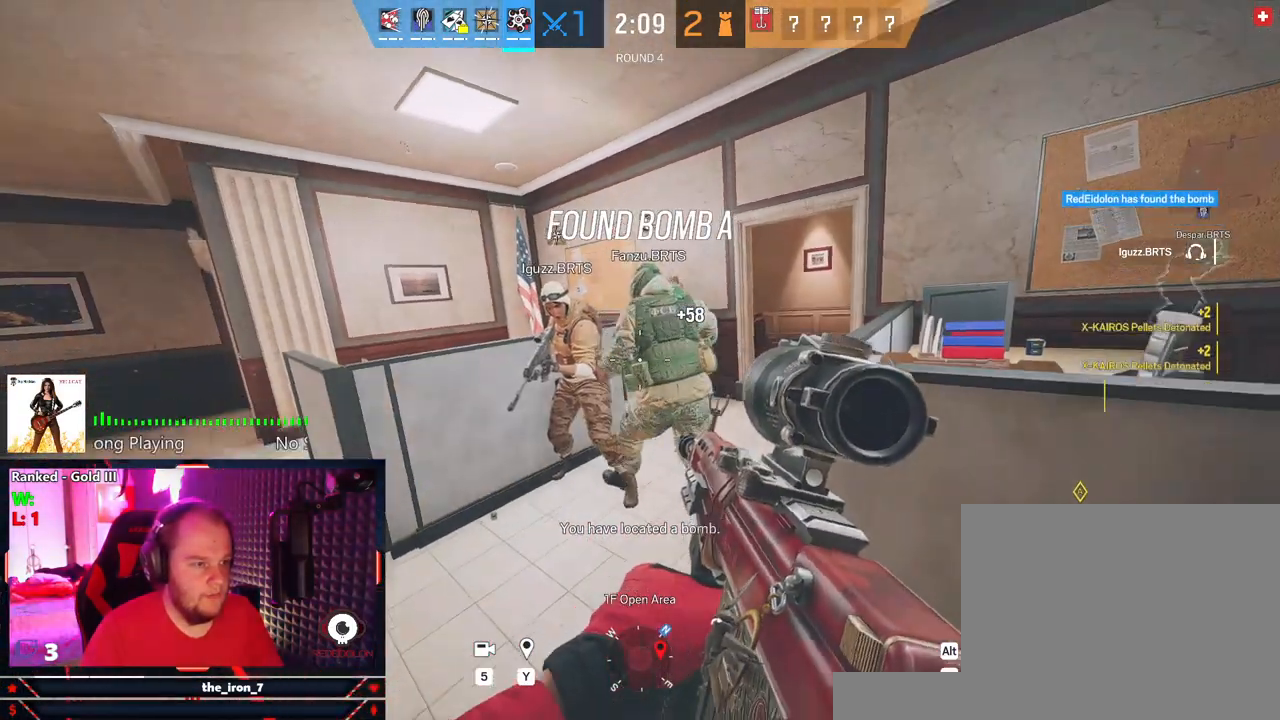
{"keys": [], "mouse": [], "events": []}
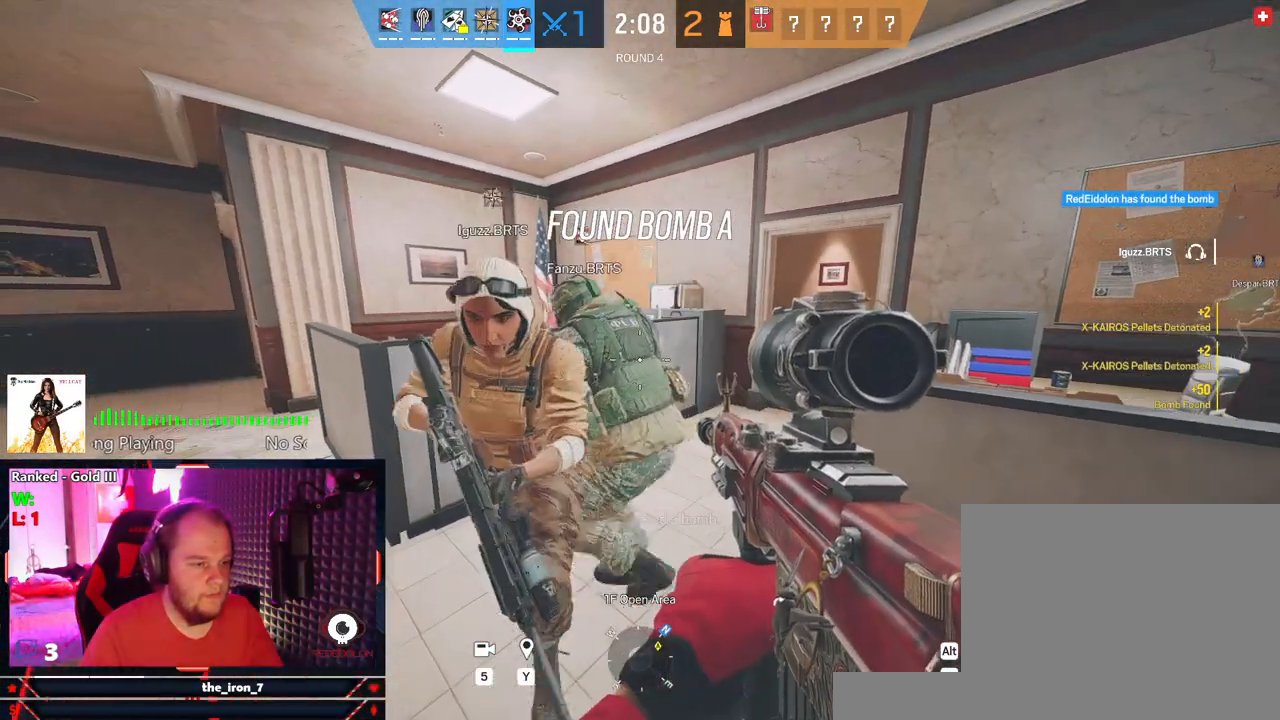
{"keys": [], "mouse": [], "events": []}
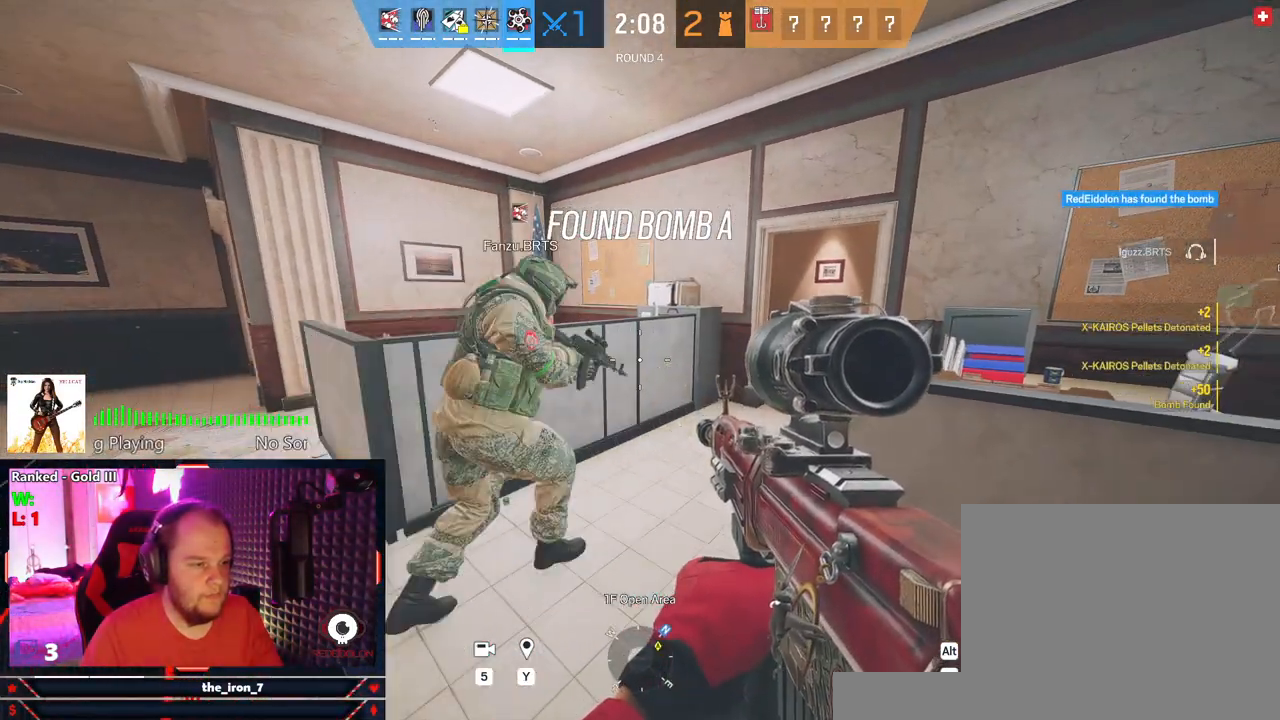
{"keys": ["d"], "mouse": [], "events": [[500, "d", "down"]]}
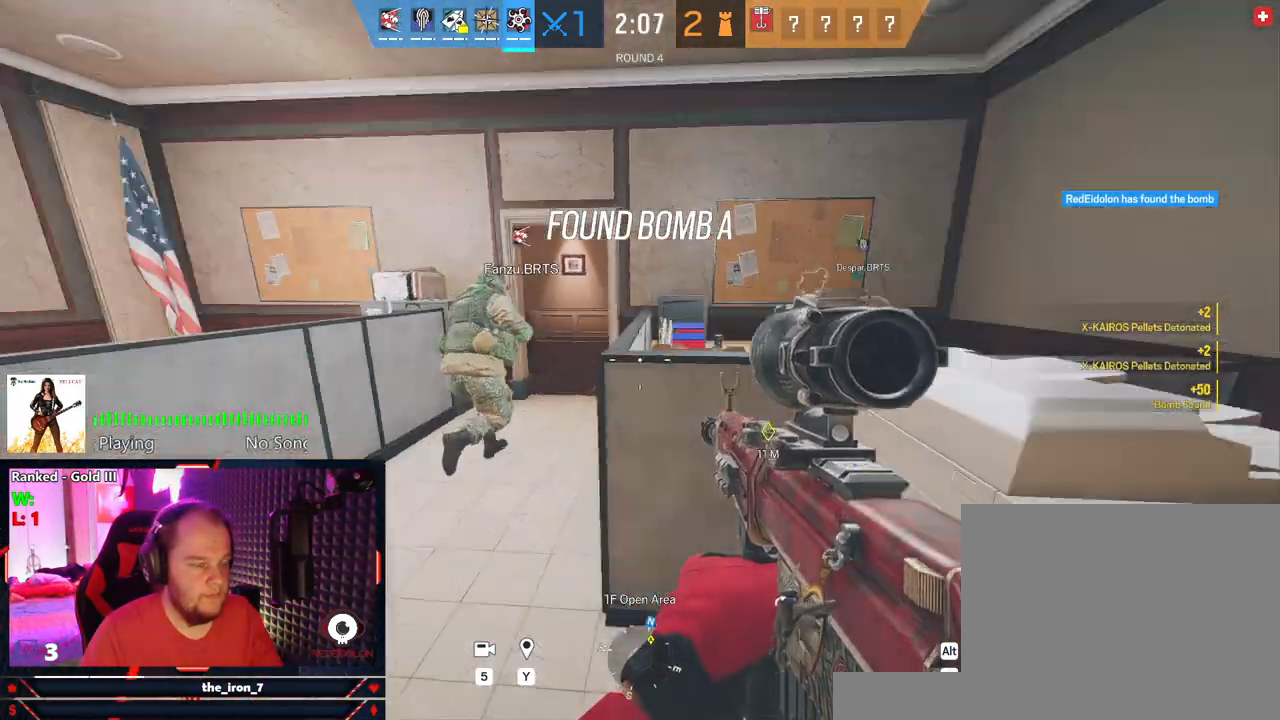
{"keys": ["w"], "mouse": [], "events": [[271, "w", "down"], [458, "d", "up"]]}
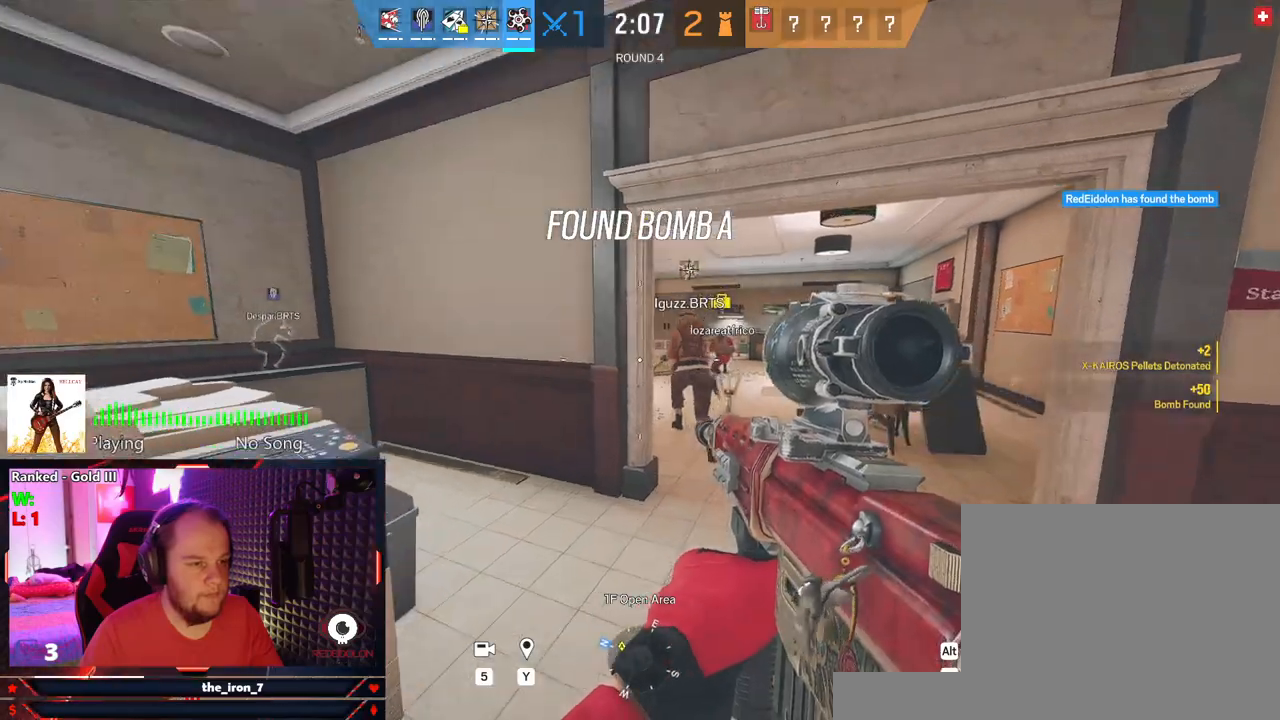
{"keys": ["d", "shift", "w"], "mouse": [], "events": [[41, "shift", "down"], [333, "d", "down"]]}
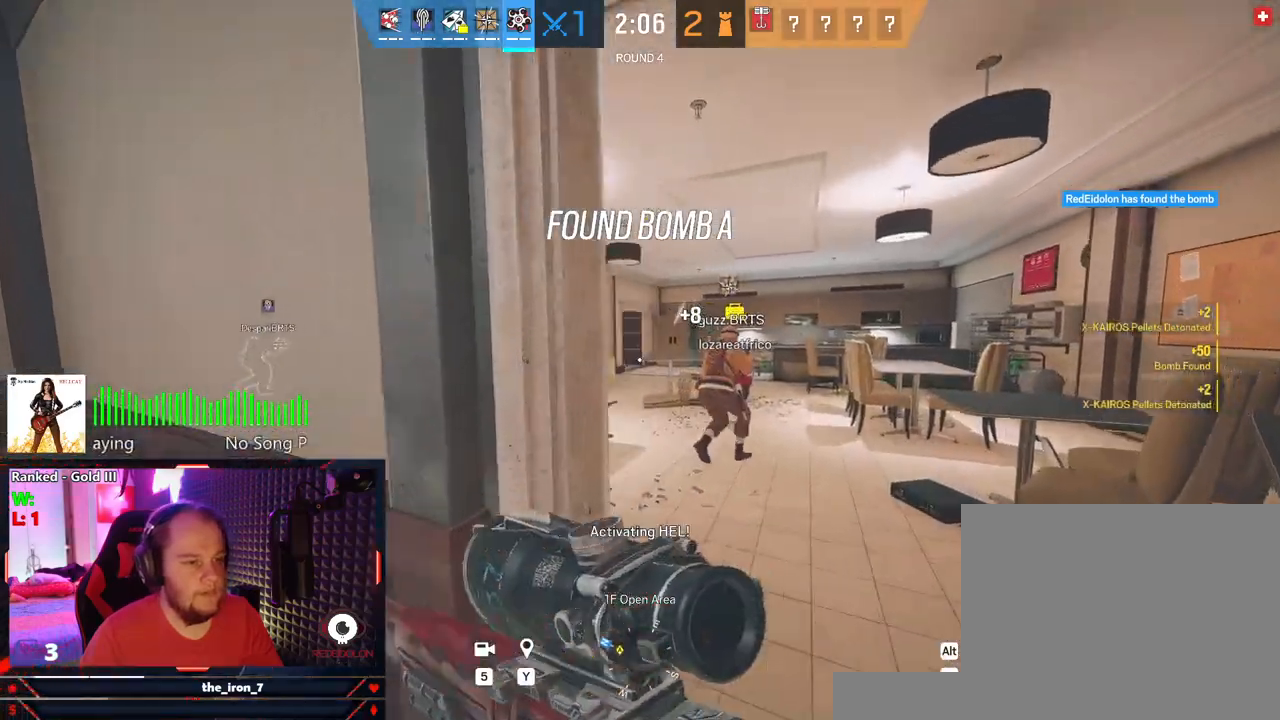
{"keys": ["d", "shift", "w"], "mouse": [], "events": []}
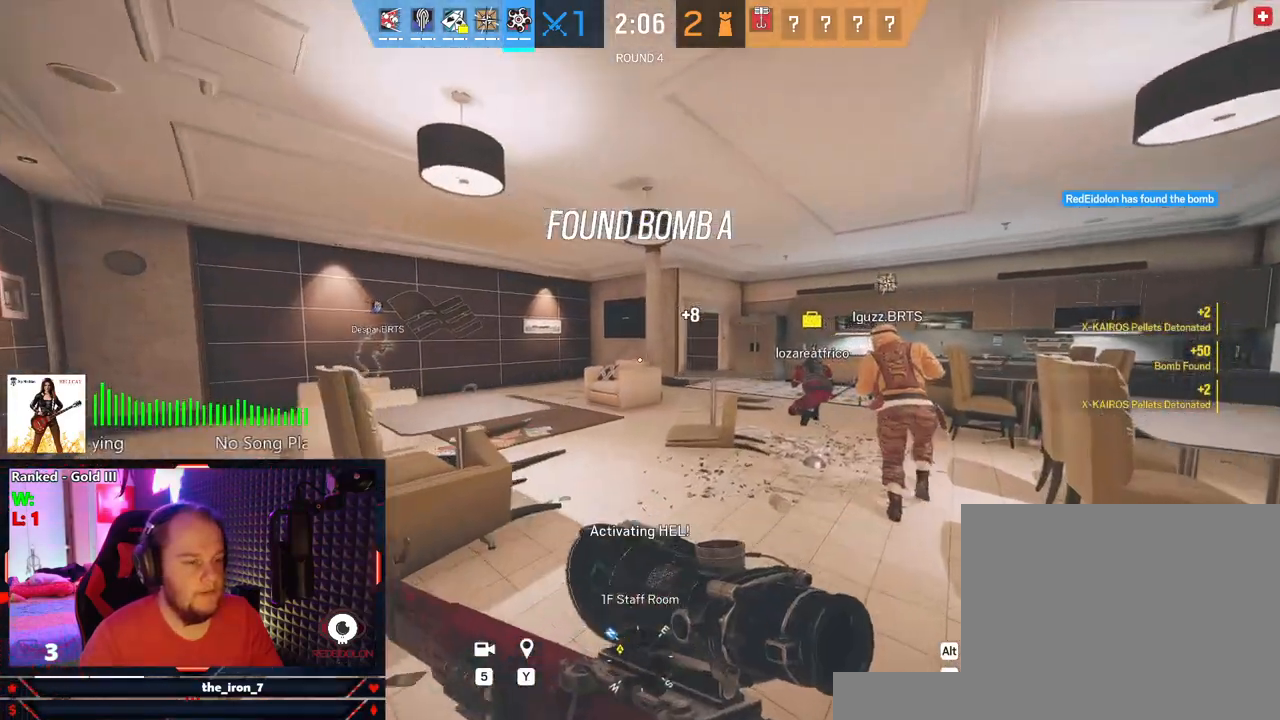
{"keys": ["d", "shift", "w"], "mouse": [], "events": []}
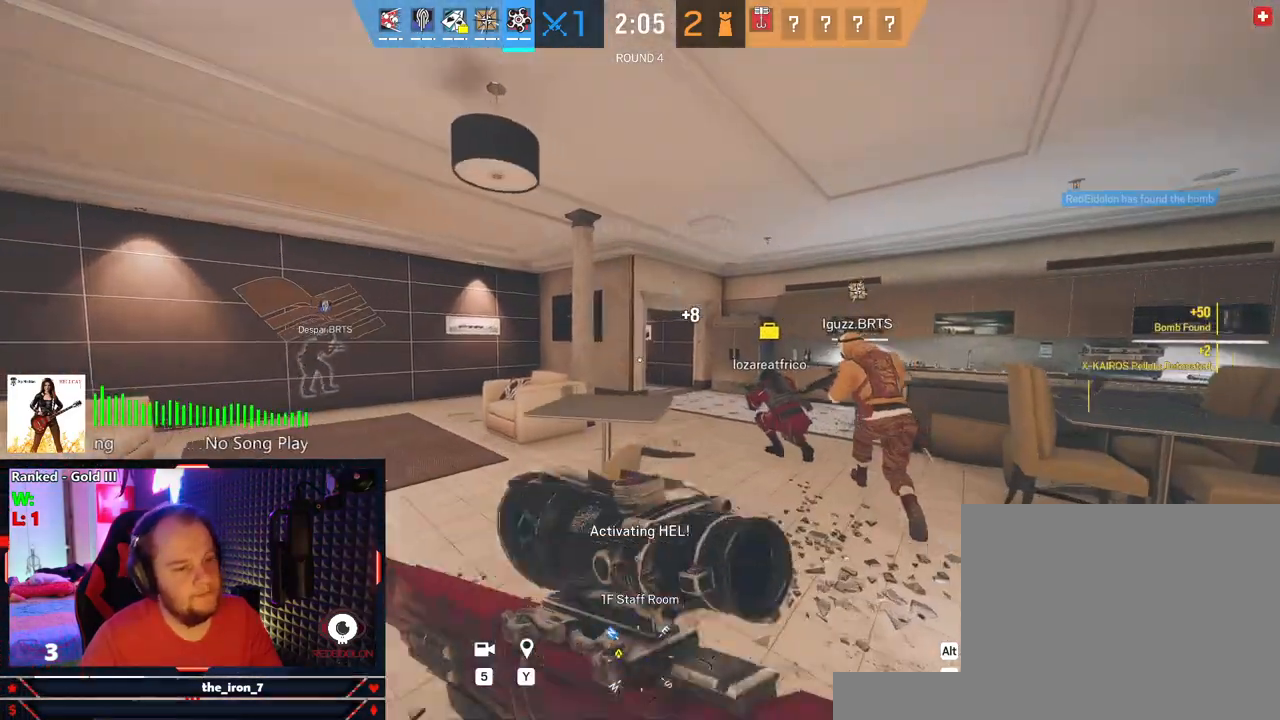
{"keys": ["d", "shift", "w"], "mouse": [], "events": []}
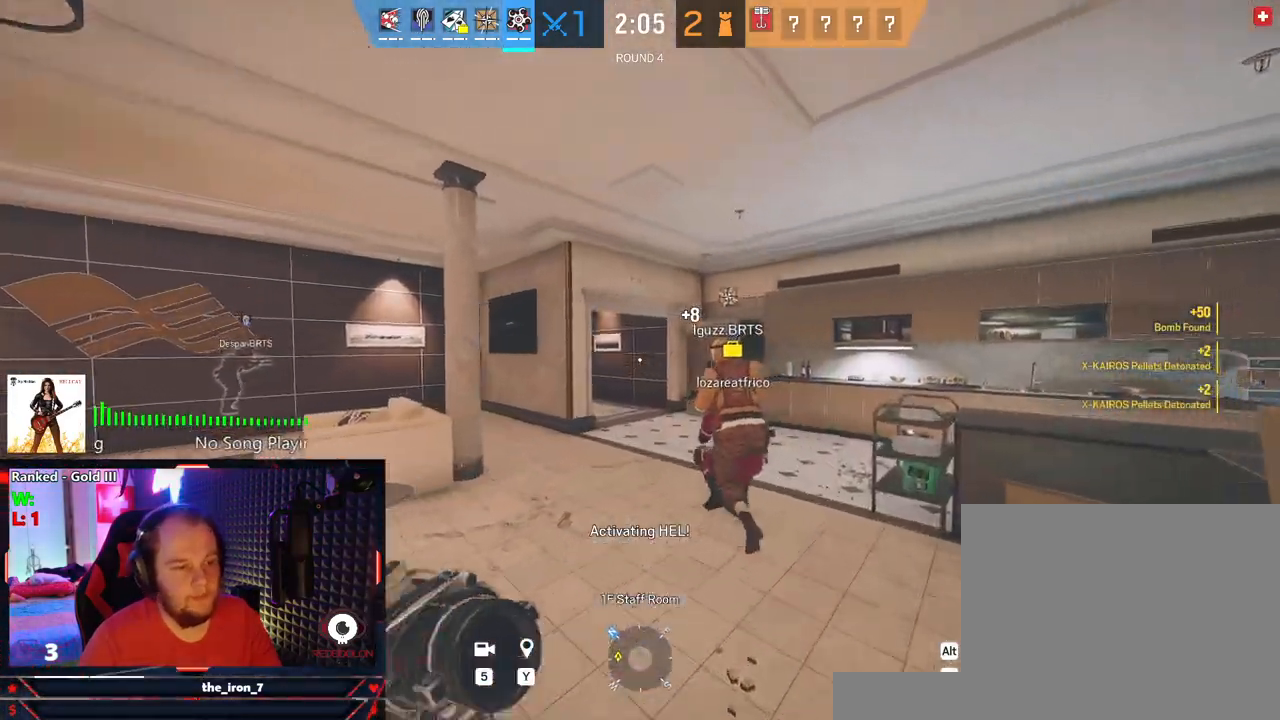
{"keys": ["d", "shift", "w"], "mouse": [], "events": []}
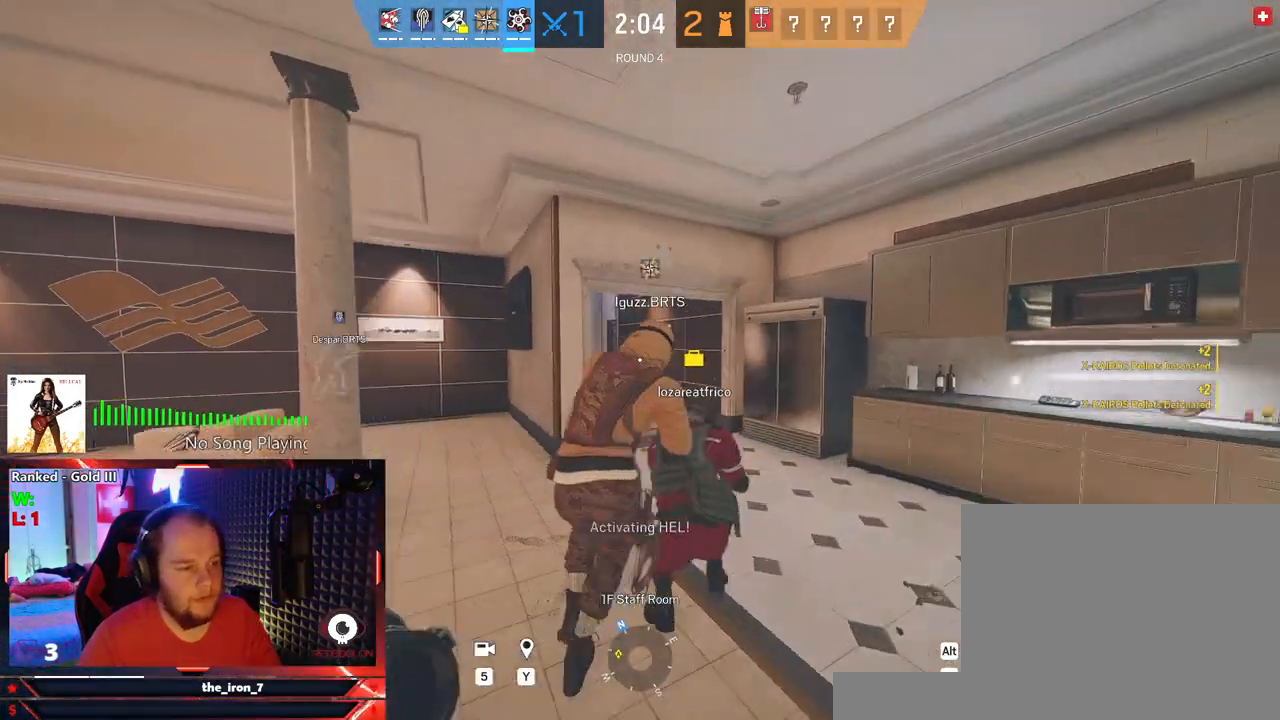
{"keys": ["d", "e"], "mouse": ["right"], "events": [[187, "shift", "up"], [187, "w", "up"], [271, "e", "down"], [271, "mouse_right", "down"]]}
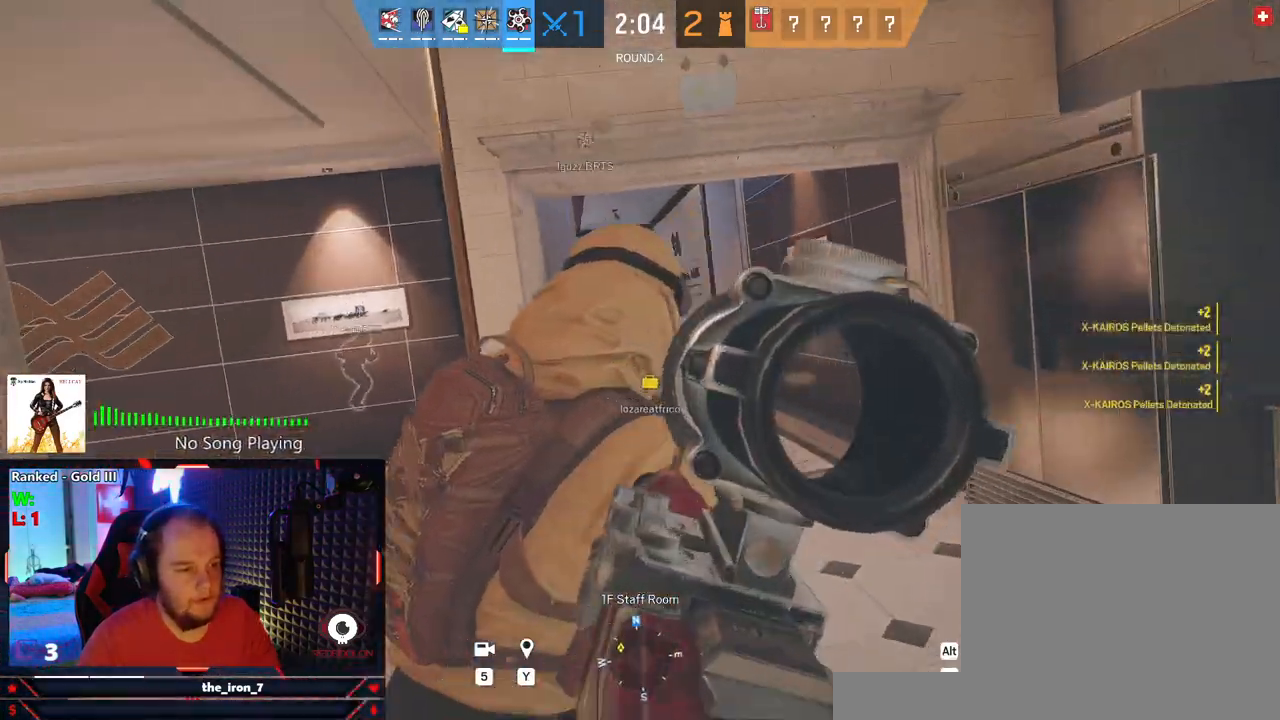
{"keys": ["a", "e"], "mouse": ["right"], "events": [[145, "d", "up"], [187, "a", "down"]]}
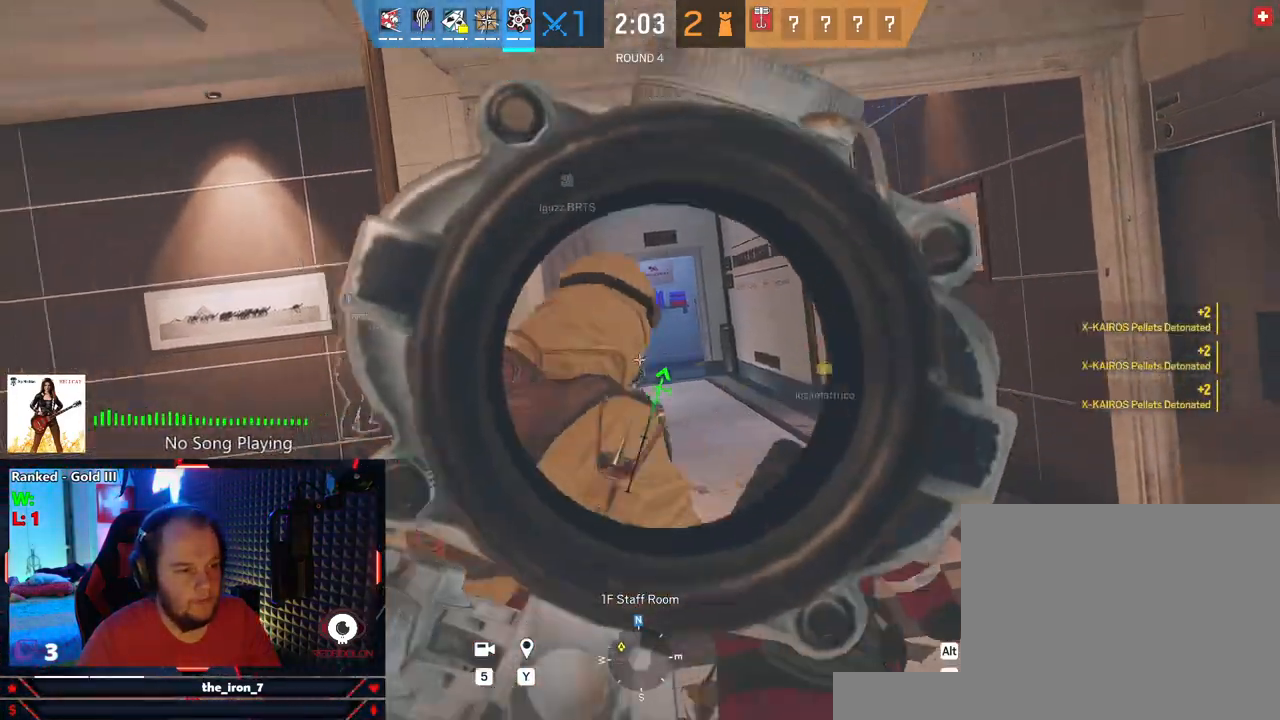
{"keys": ["shift", "w"], "mouse": [], "events": [[21, "e", "up"], [21, "mouse_right", "up"], [62, "w", "down"], [125, "shift", "down"], [208, "a", "up"]]}
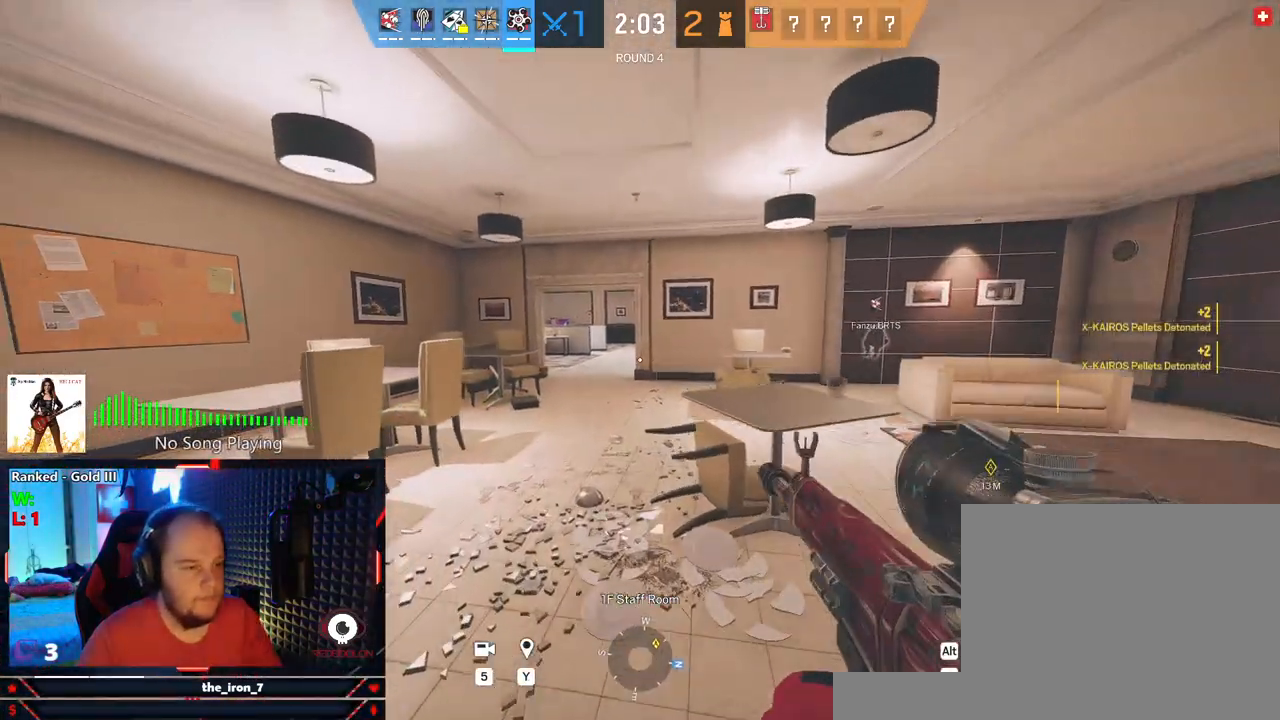
{"keys": ["shift", "w"], "mouse": [], "events": []}
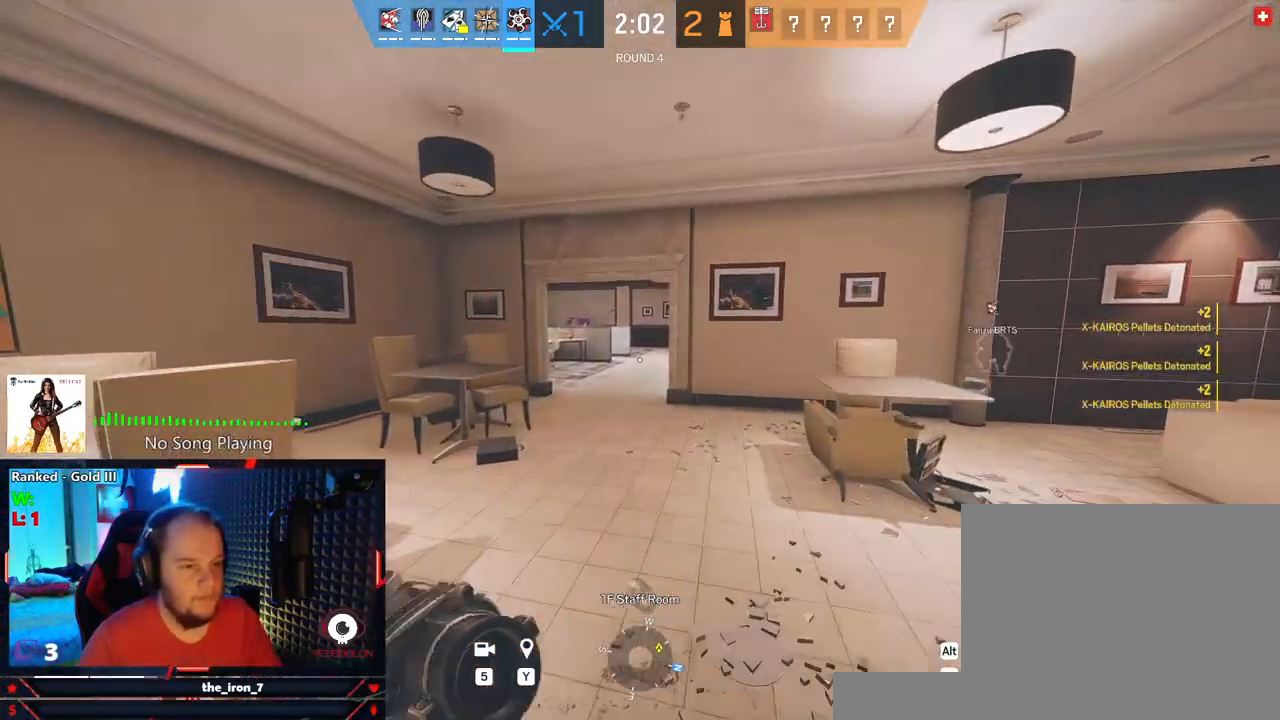
{"keys": ["a", "shift", "w"], "mouse": [], "events": [[375, "a", "down"]]}
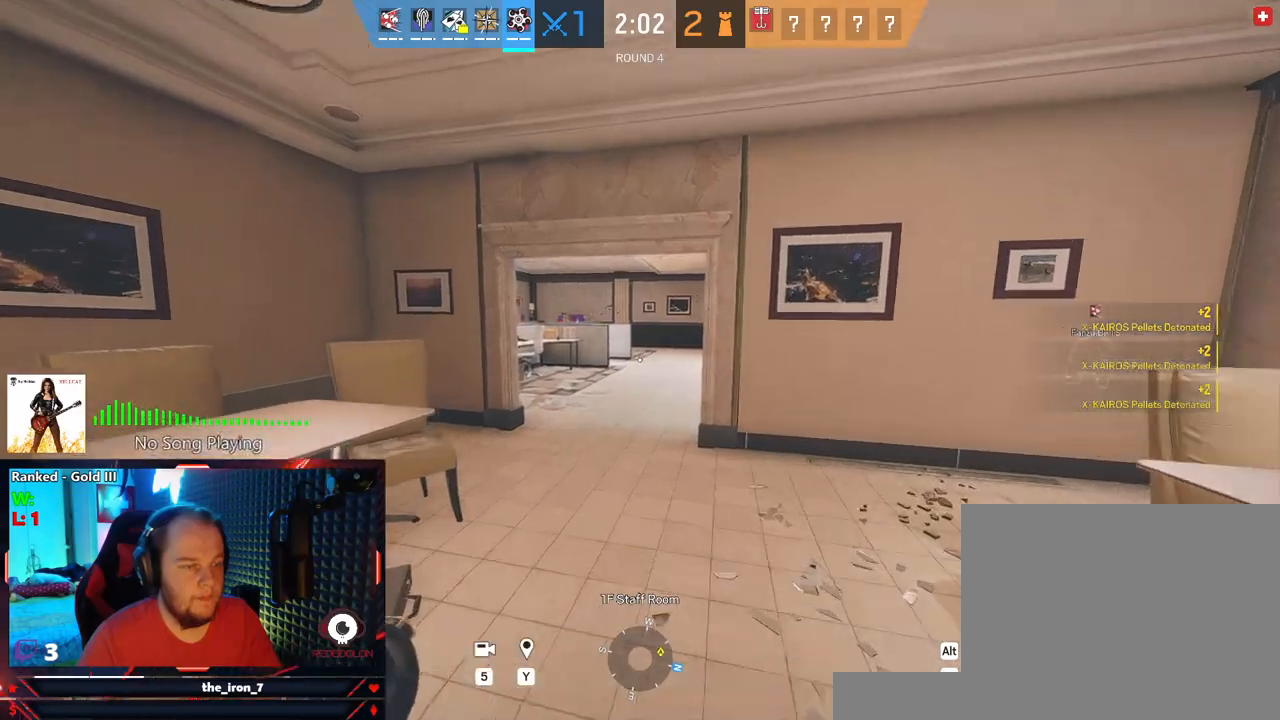
{"keys": ["shift", "w"], "mouse": [], "events": [[250, "a", "up"]]}
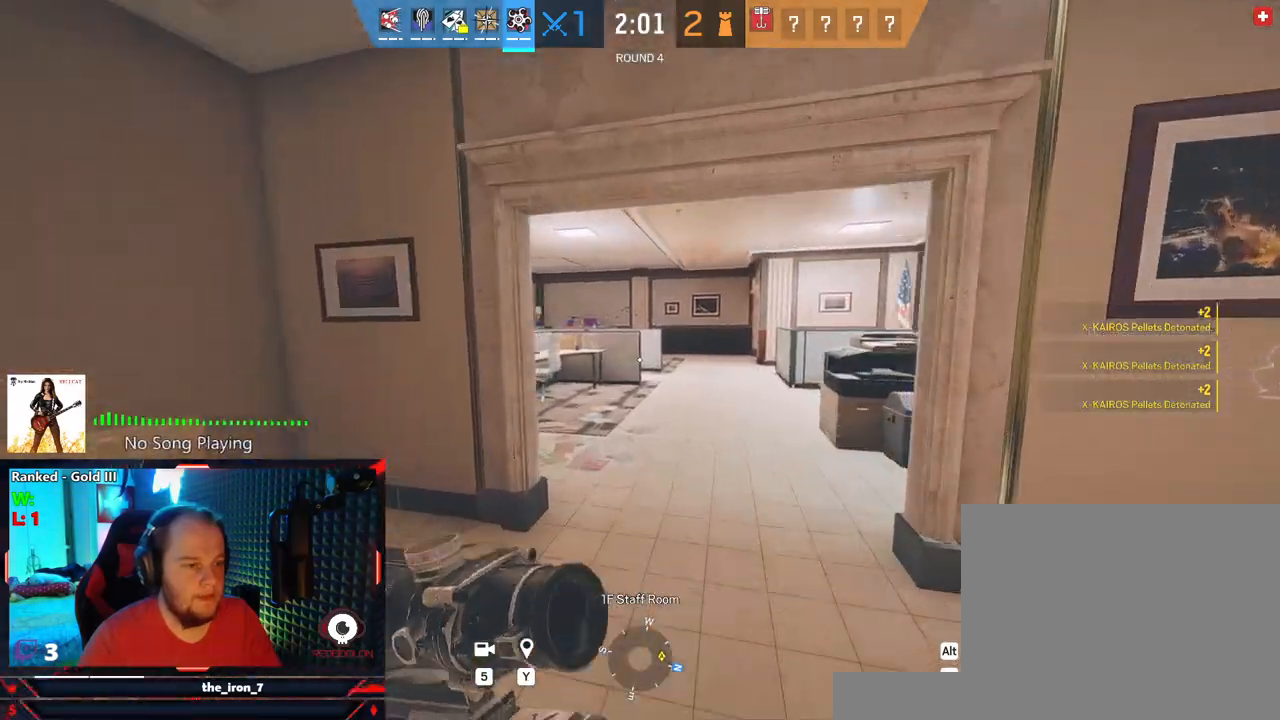
{"keys": ["shift", "w"], "mouse": [], "events": []}
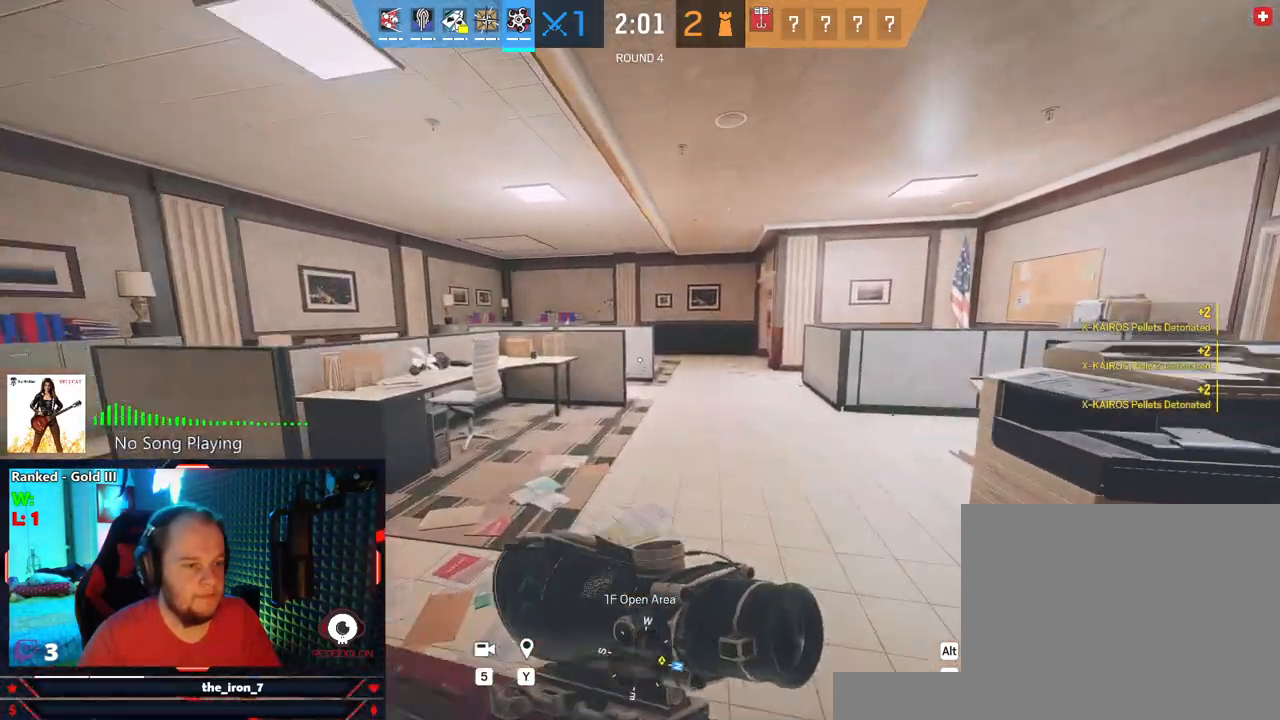
{"keys": ["a", "shift", "w"], "mouse": [], "events": [[333, "a", "down"]]}
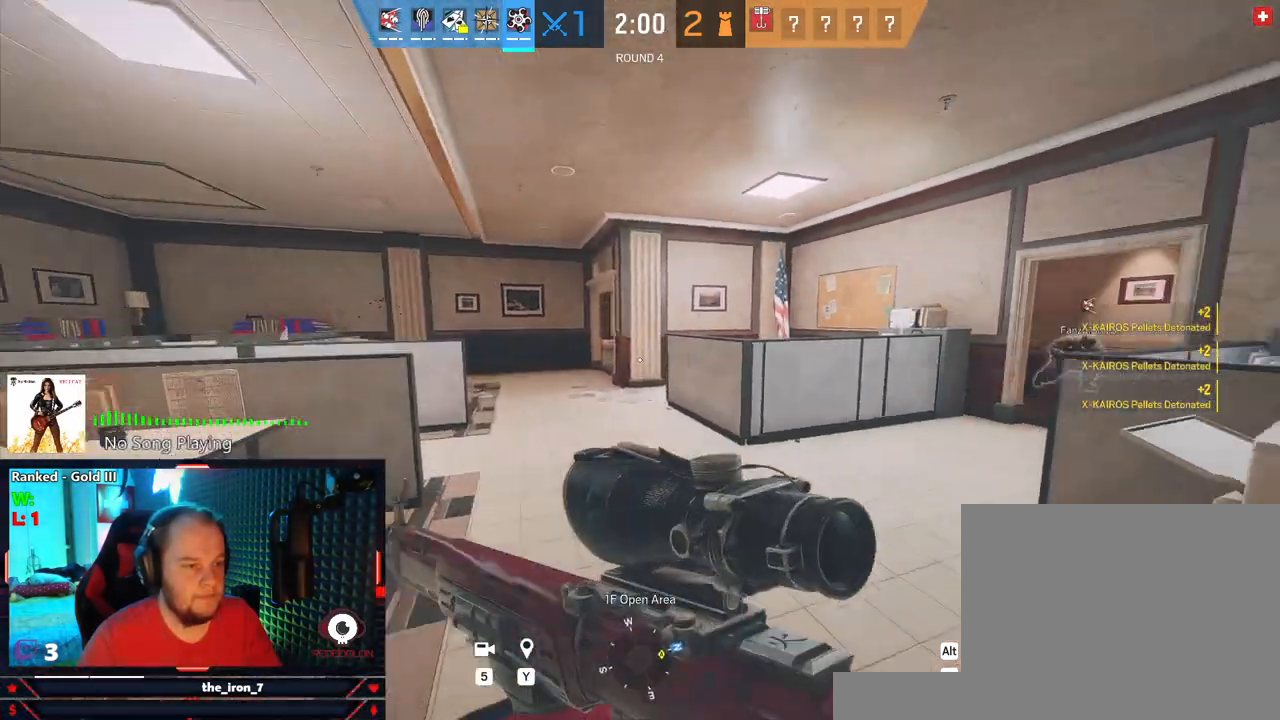
{"keys": [], "mouse": [], "events": [[312, "a", "up"], [500, "shift", "up"], [500, "w", "up"]]}
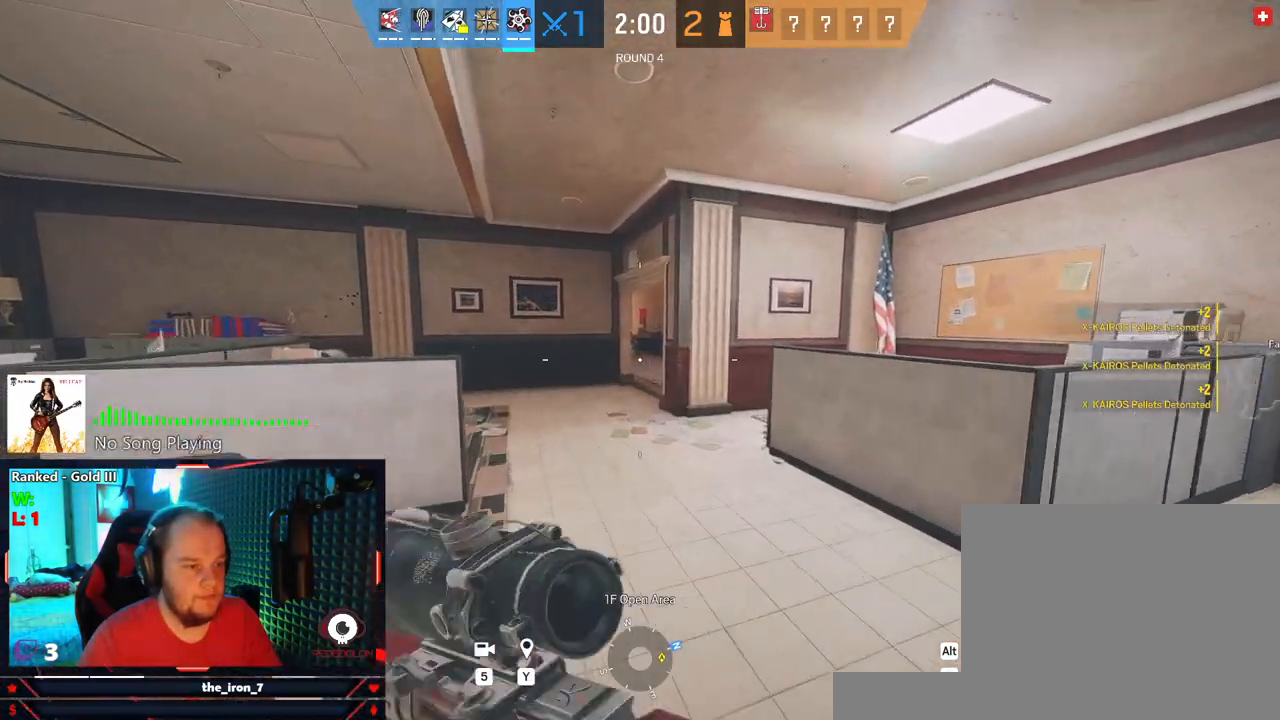
{"keys": ["d", "shift", "w"], "mouse": [], "events": [[41, "d", "down"], [166, "shift", "down"], [166, "w", "down"]]}